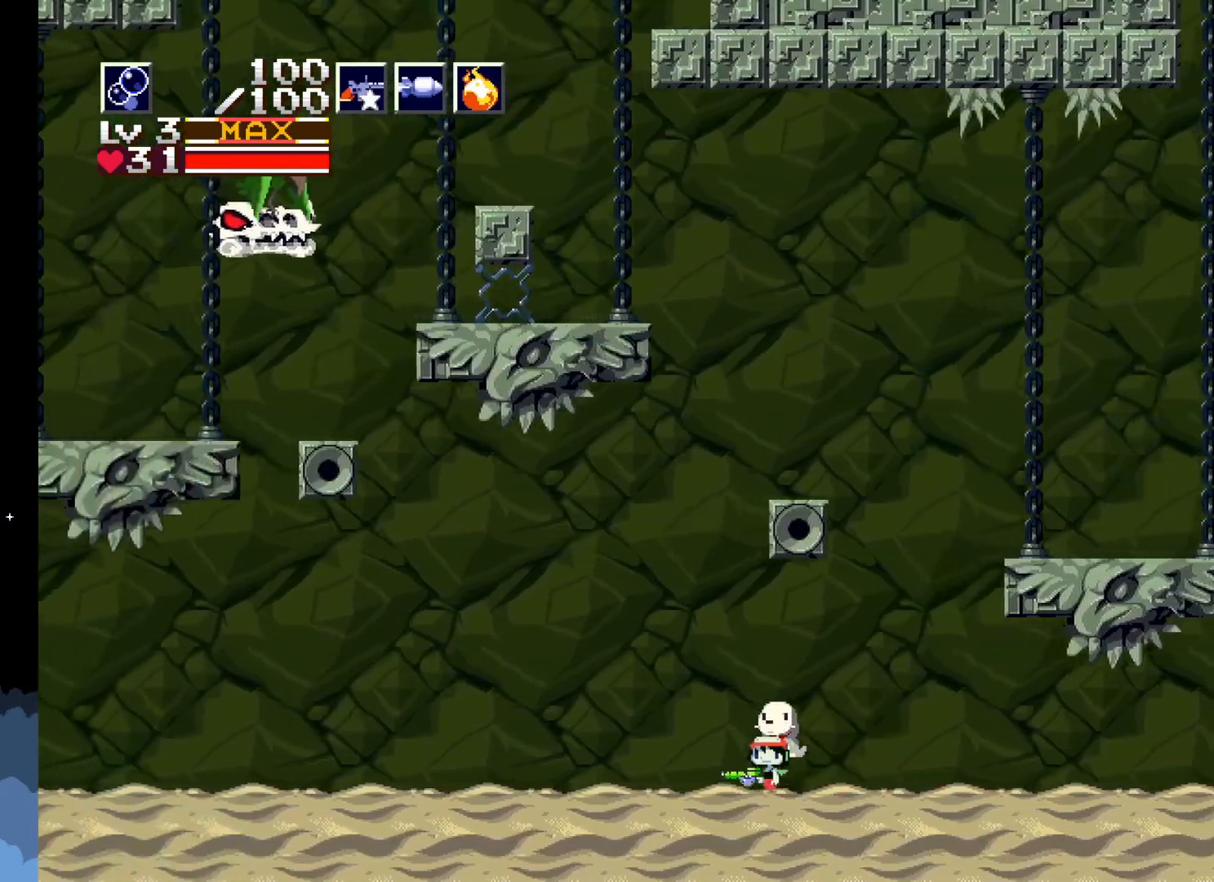
Gameplay with a controller (Xbox layout); each line is a JSON object with the inputs held at the frame after it. "events" lists button and stick changes between this image and that frame as [ms after this image, input, new state], when the widget could be followed in between. Not read: right_stick.
{"buttons": ["X", "DPAD_LEFT"], "left_stick": "center", "events": [[267, "X", "down"]]}
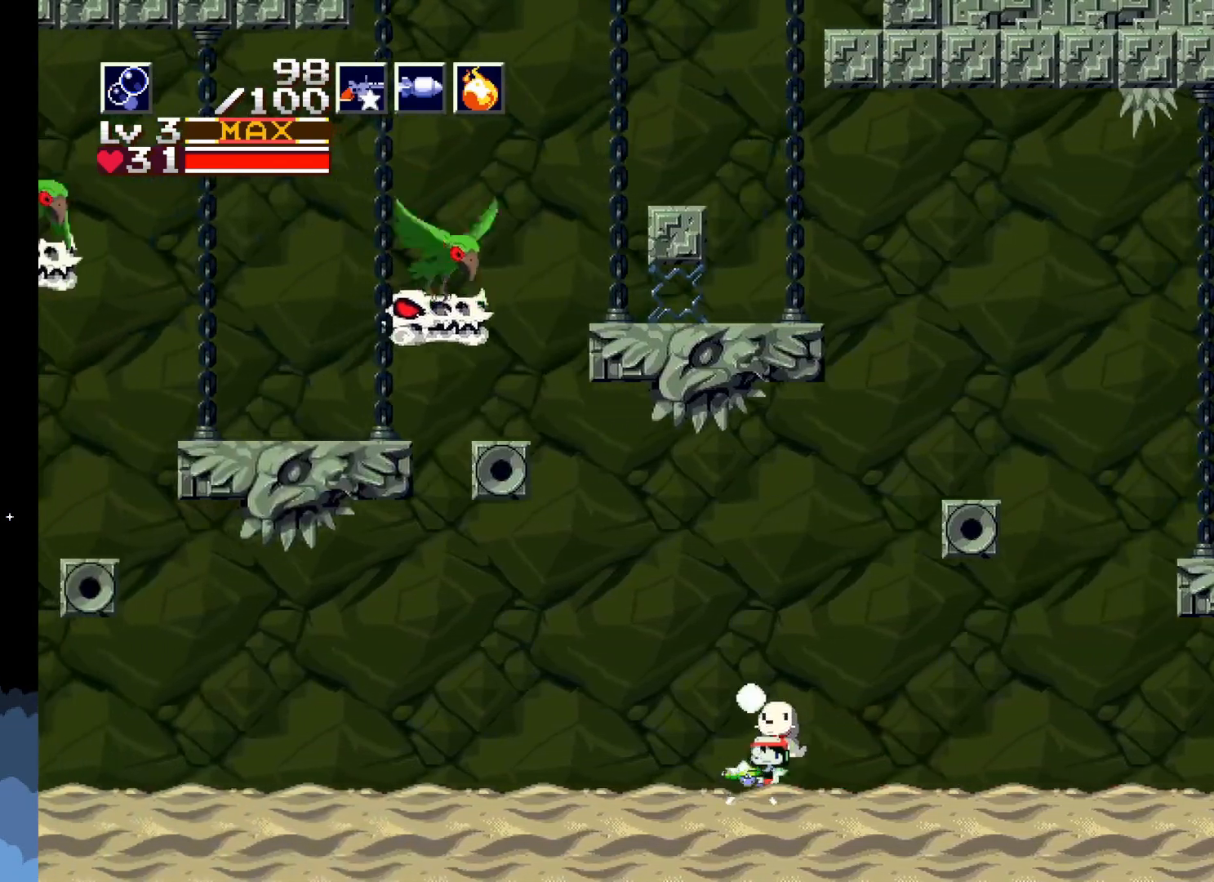
{"buttons": ["X", "DPAD_LEFT"], "left_stick": "center", "events": []}
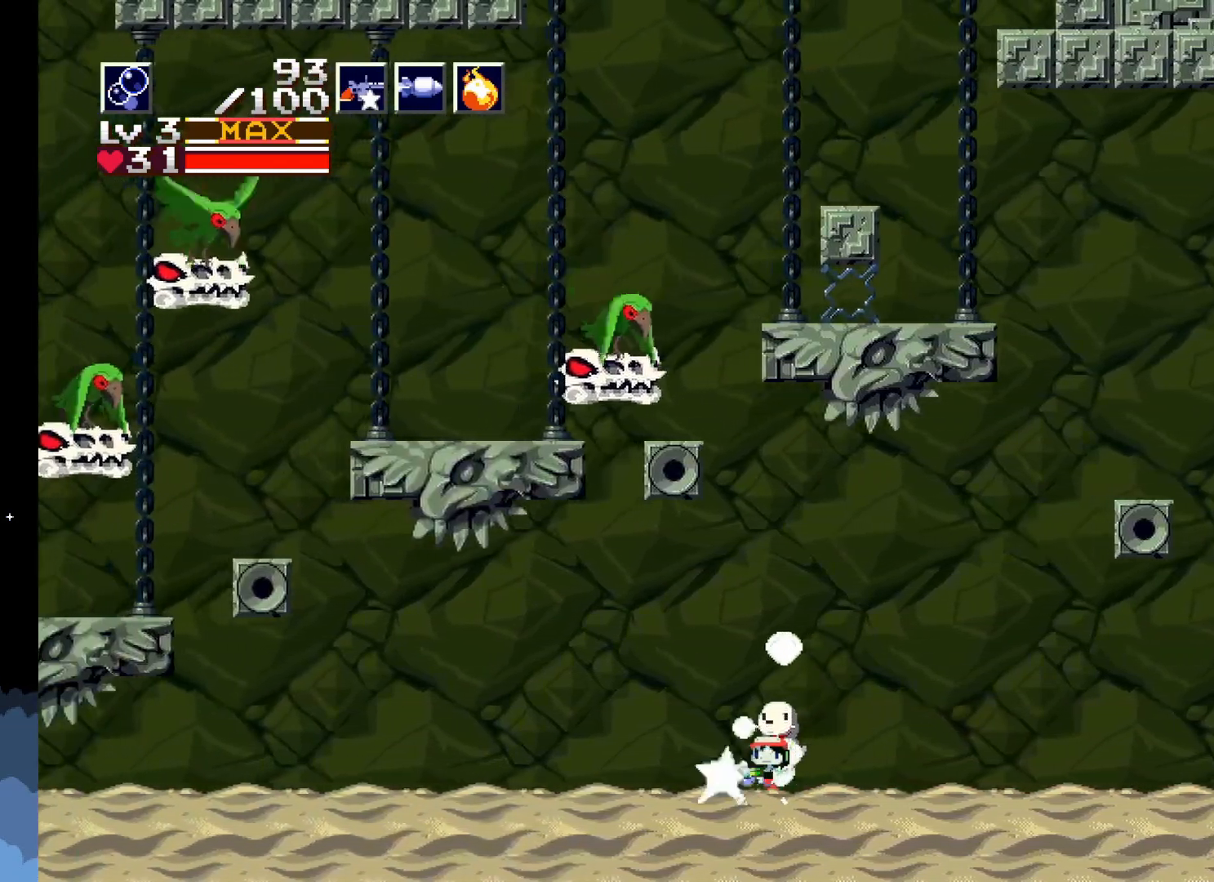
{"buttons": ["X", "DPAD_UP"], "left_stick": "center", "events": [[283, "DPAD_LEFT", "up"], [317, "DPAD_UP", "down"], [367, "X", "up"], [433, "X", "down"]]}
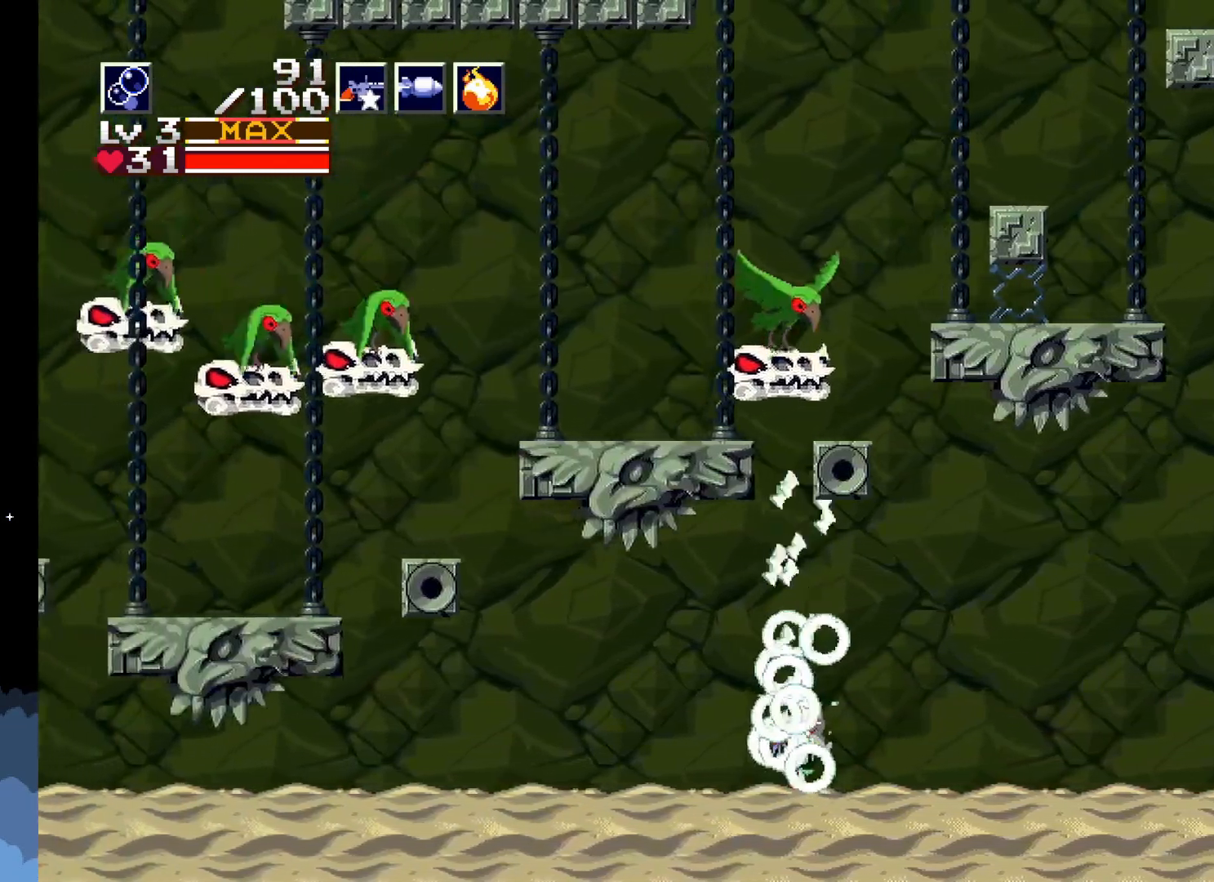
{"buttons": ["X", "DPAD_UP"], "left_stick": "center", "events": []}
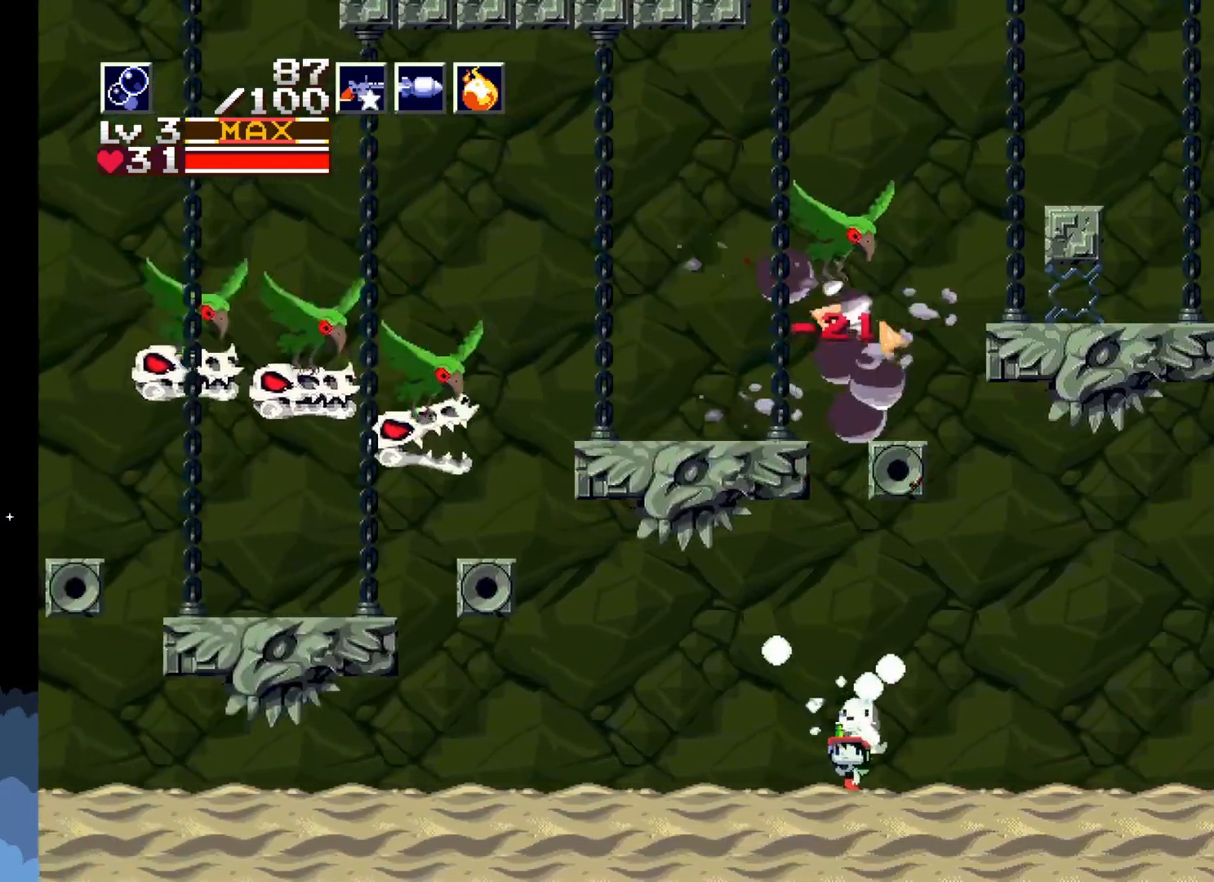
{"buttons": ["X", "DPAD_UP"], "left_stick": "center", "events": [[383, "X", "up"], [450, "X", "down"]]}
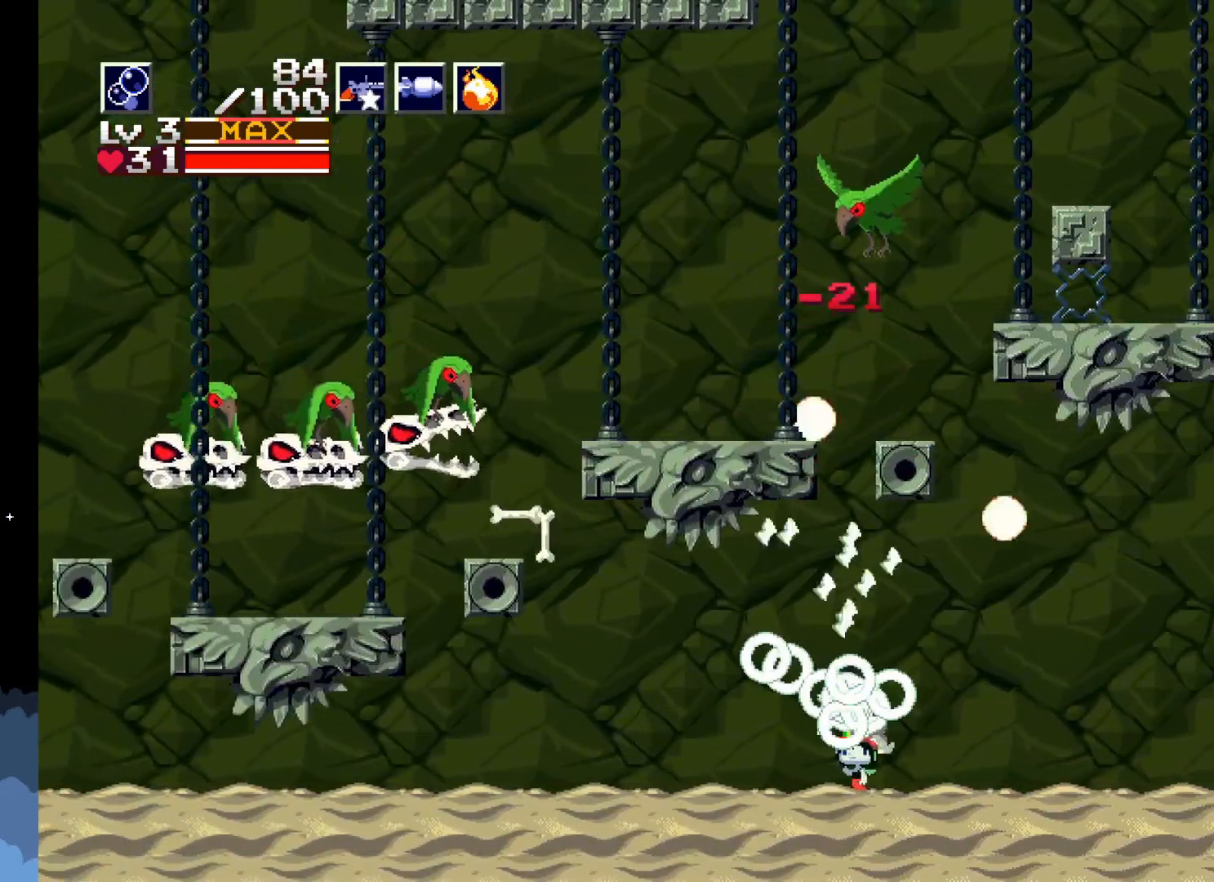
{"buttons": ["X", "DPAD_UP"], "left_stick": "center", "events": []}
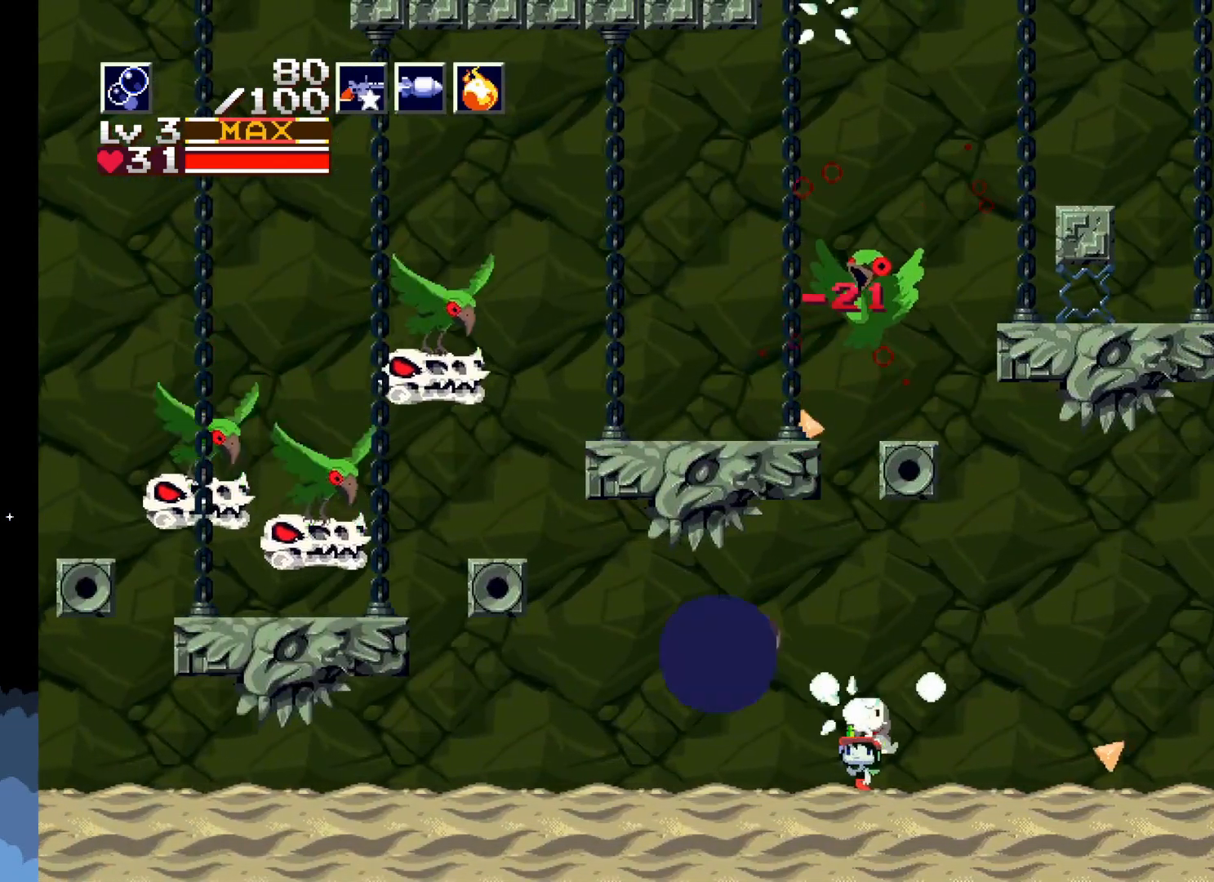
{"buttons": ["X", "DPAD_UP"], "left_stick": "center", "events": [[367, "X", "up"], [450, "X", "down"]]}
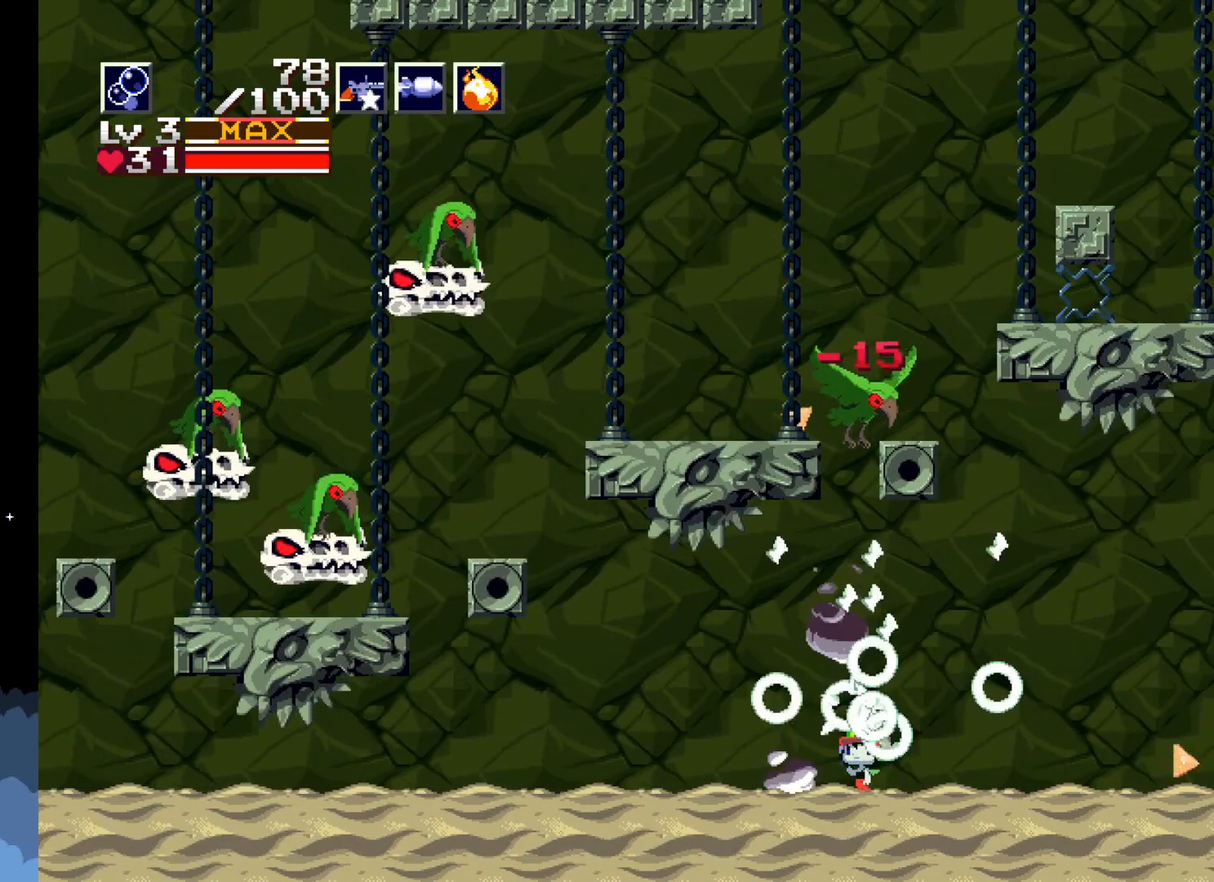
{"buttons": ["X", "DPAD_UP"], "left_stick": "center", "events": []}
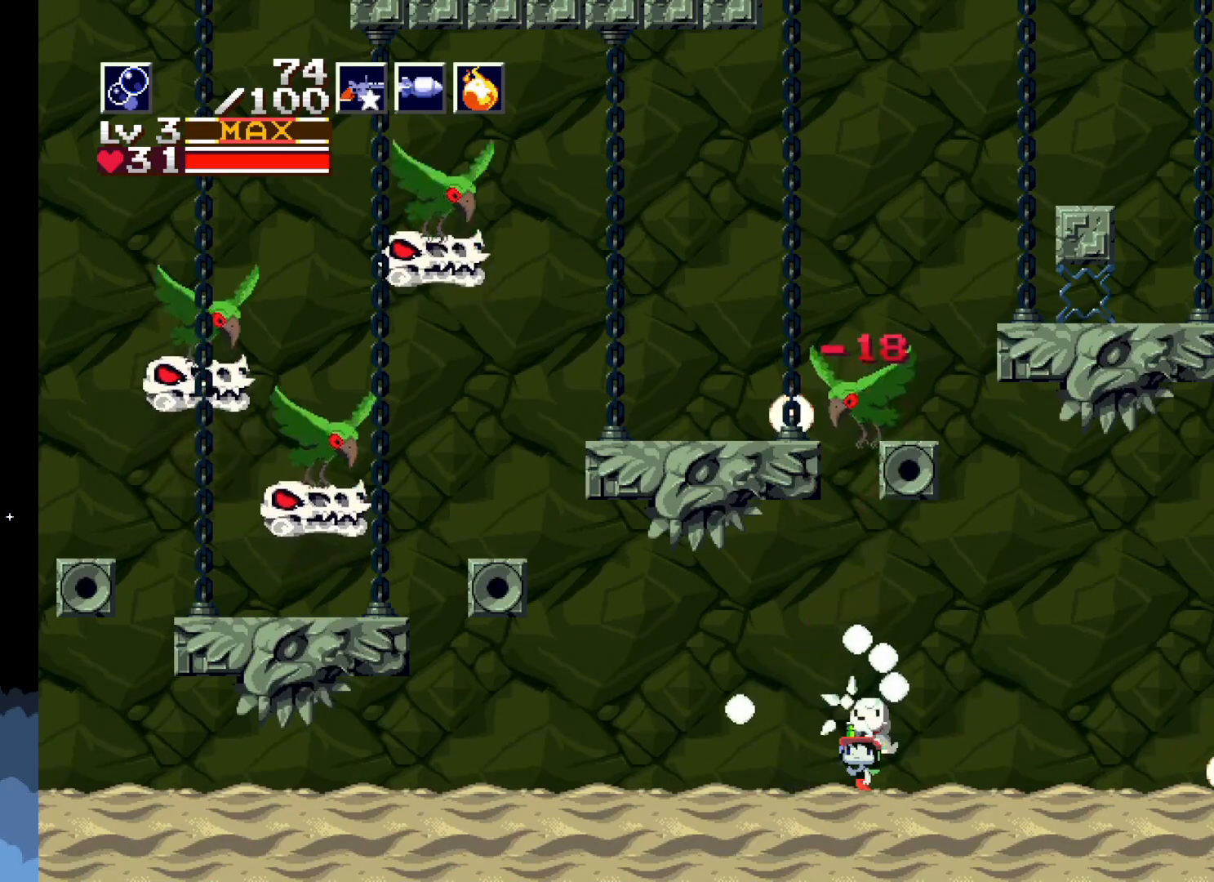
{"buttons": ["X", "DPAD_UP"], "left_stick": "center", "events": [[100, "X", "up"], [167, "X", "down"], [400, "X", "up"], [467, "X", "down"]]}
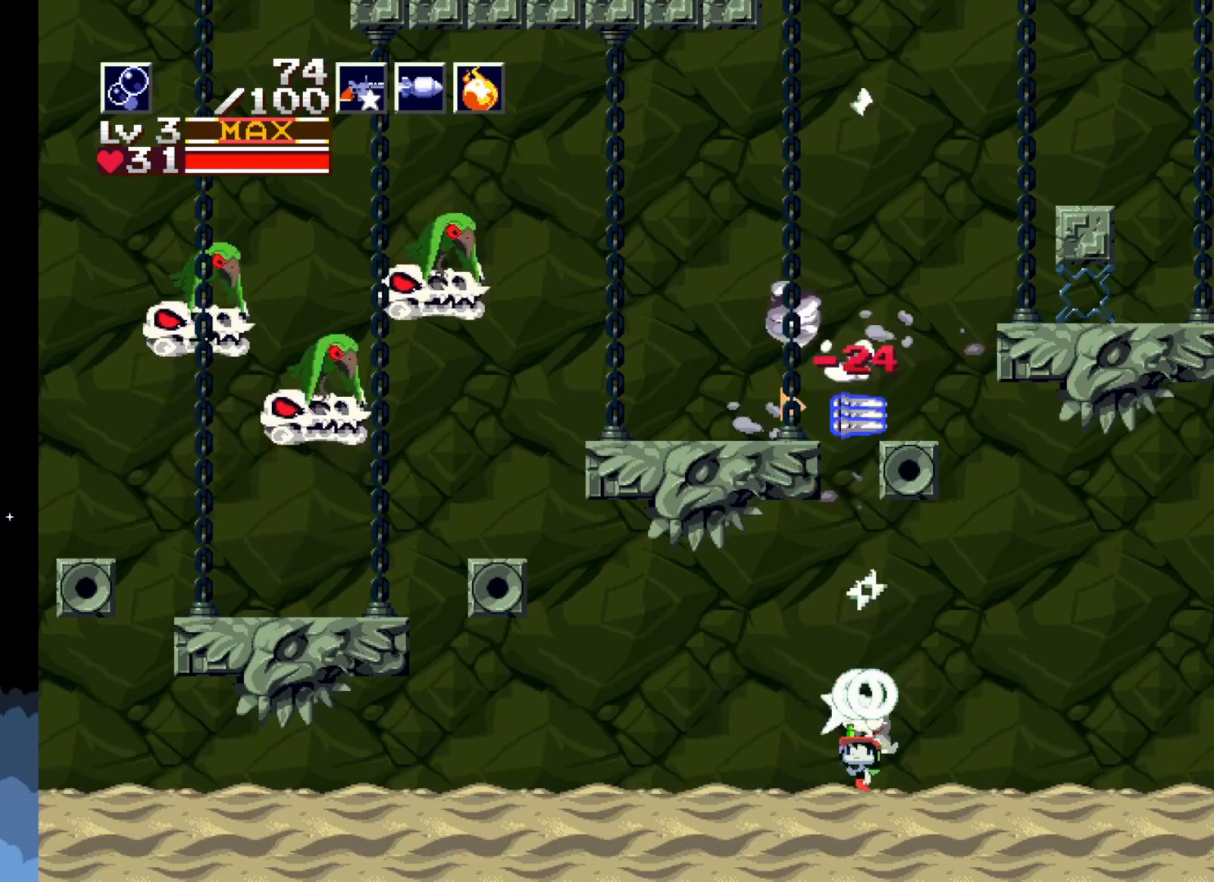
{"buttons": ["X", "DPAD_LEFT"], "left_stick": "center", "events": [[500, "DPAD_LEFT", "down"], [500, "DPAD_UP", "up"]]}
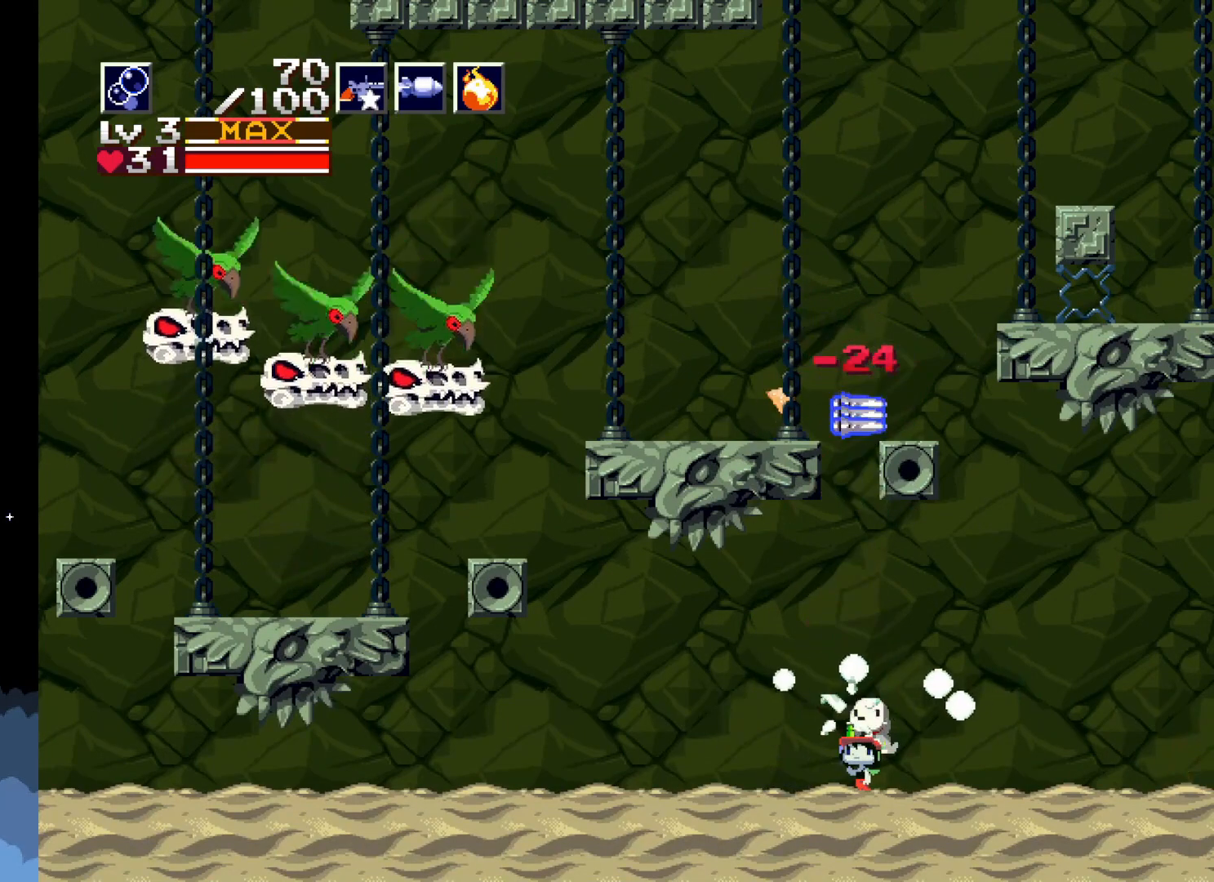
{"buttons": ["X", "DPAD_LEFT"], "left_stick": "center", "events": []}
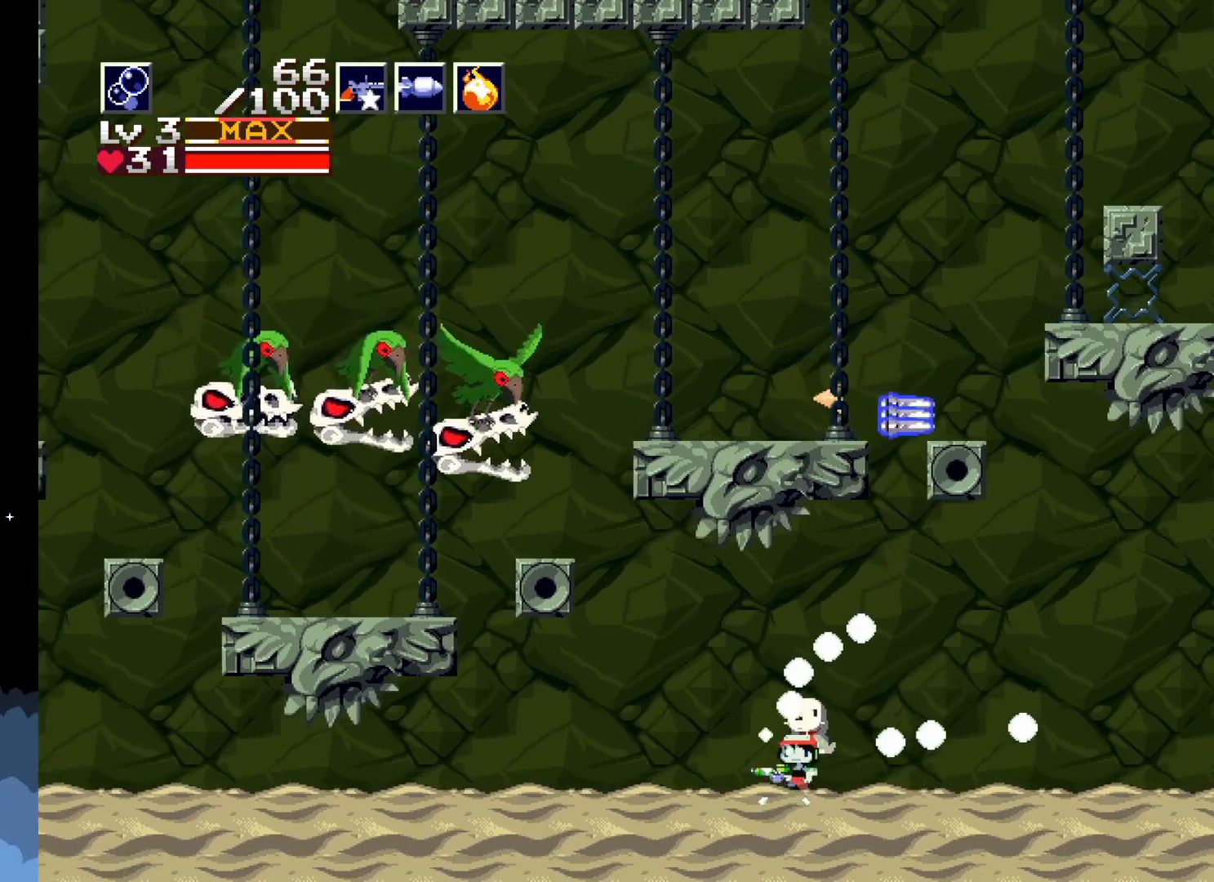
{"buttons": ["X", "DPAD_LEFT"], "left_stick": "center", "events": []}
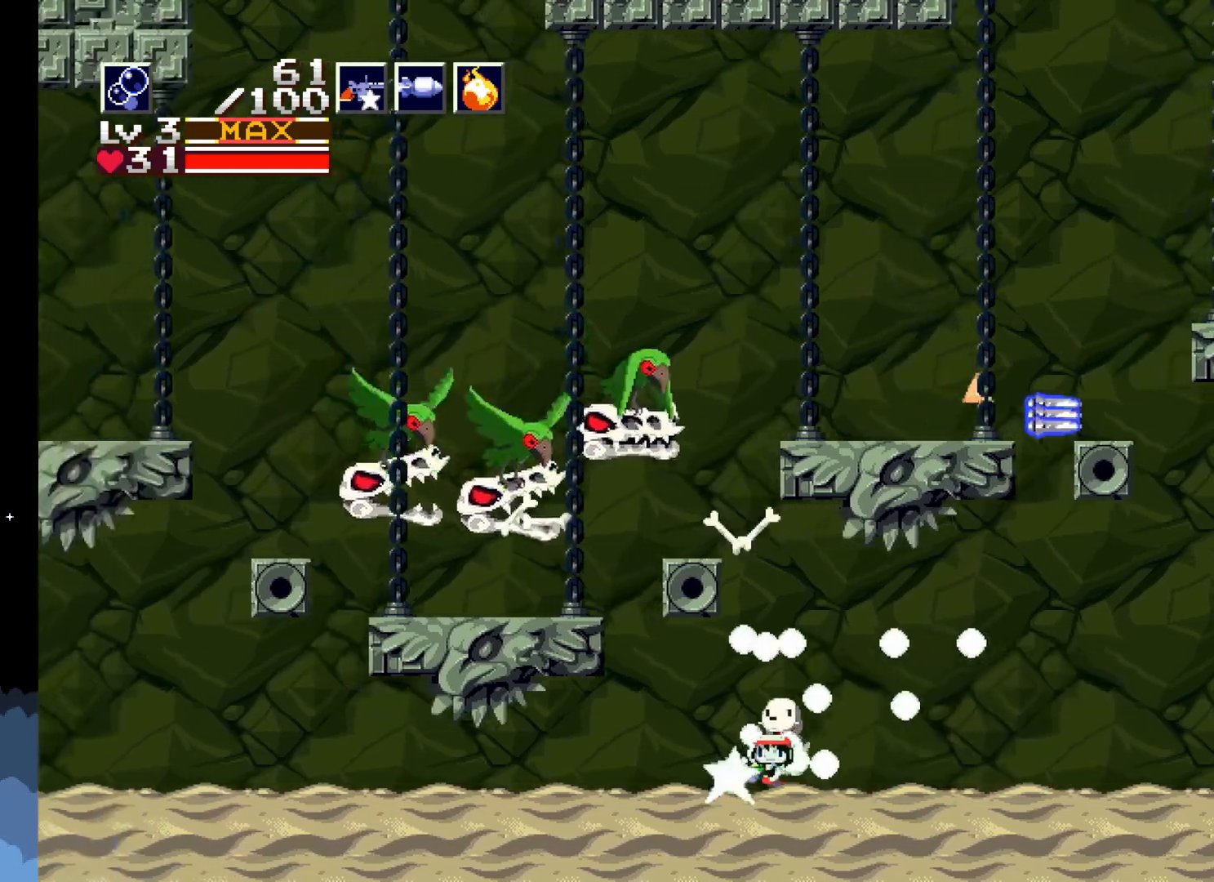
{"buttons": ["X", "DPAD_UP"], "left_stick": "center", "events": [[217, "DPAD_LEFT", "up"], [433, "DPAD_UP", "down"]]}
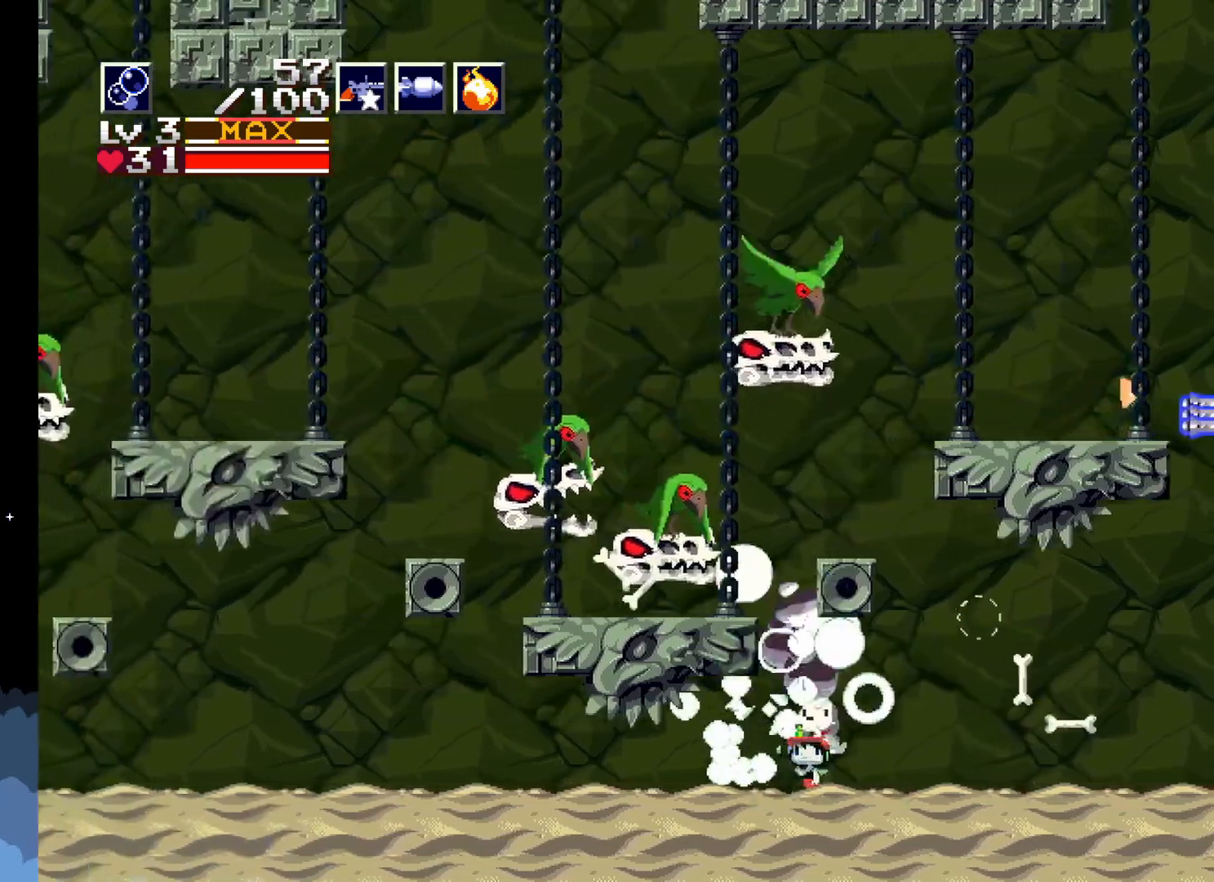
{"buttons": ["X", "DPAD_UP"], "left_stick": "center", "events": [[33, "X", "up"], [100, "X", "down"]]}
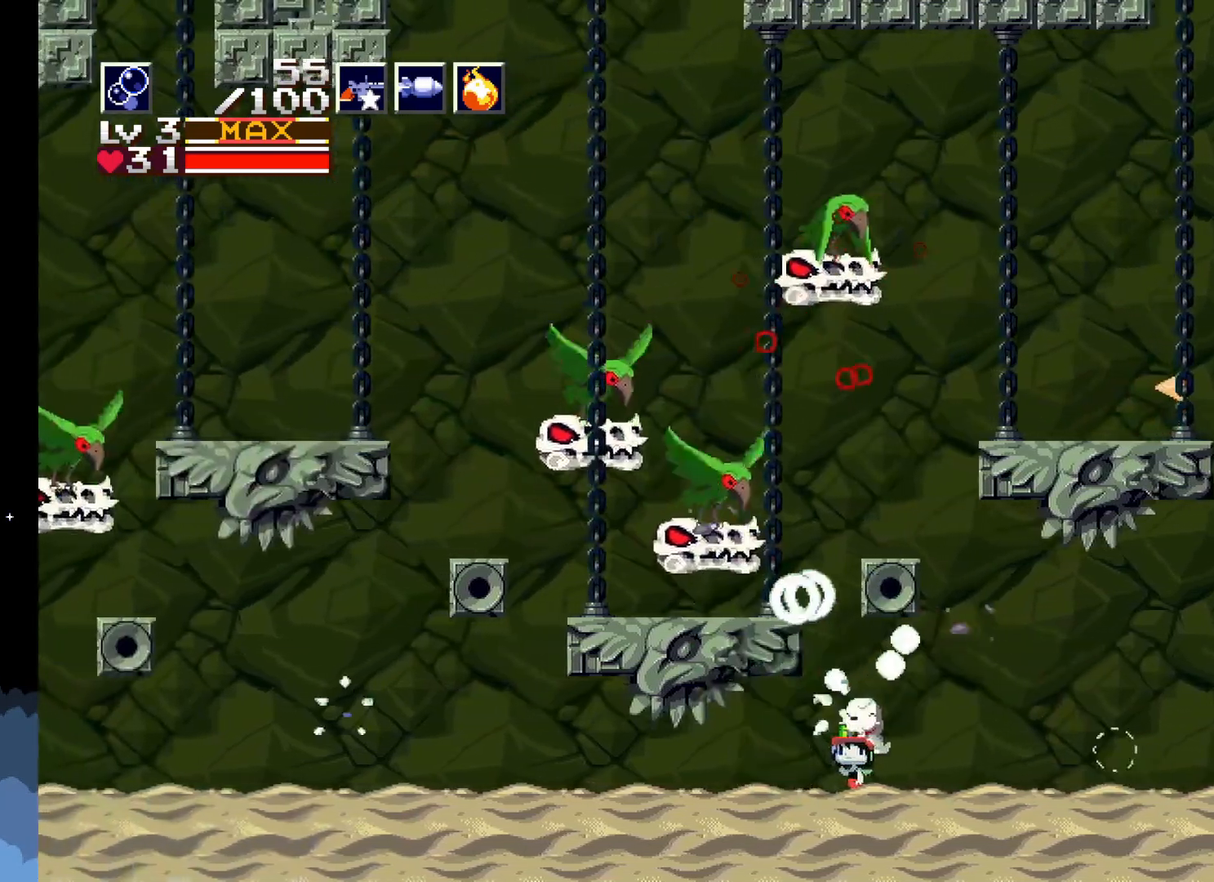
{"buttons": ["X", "DPAD_UP"], "left_stick": "center", "events": [[400, "X", "up"], [483, "X", "down"]]}
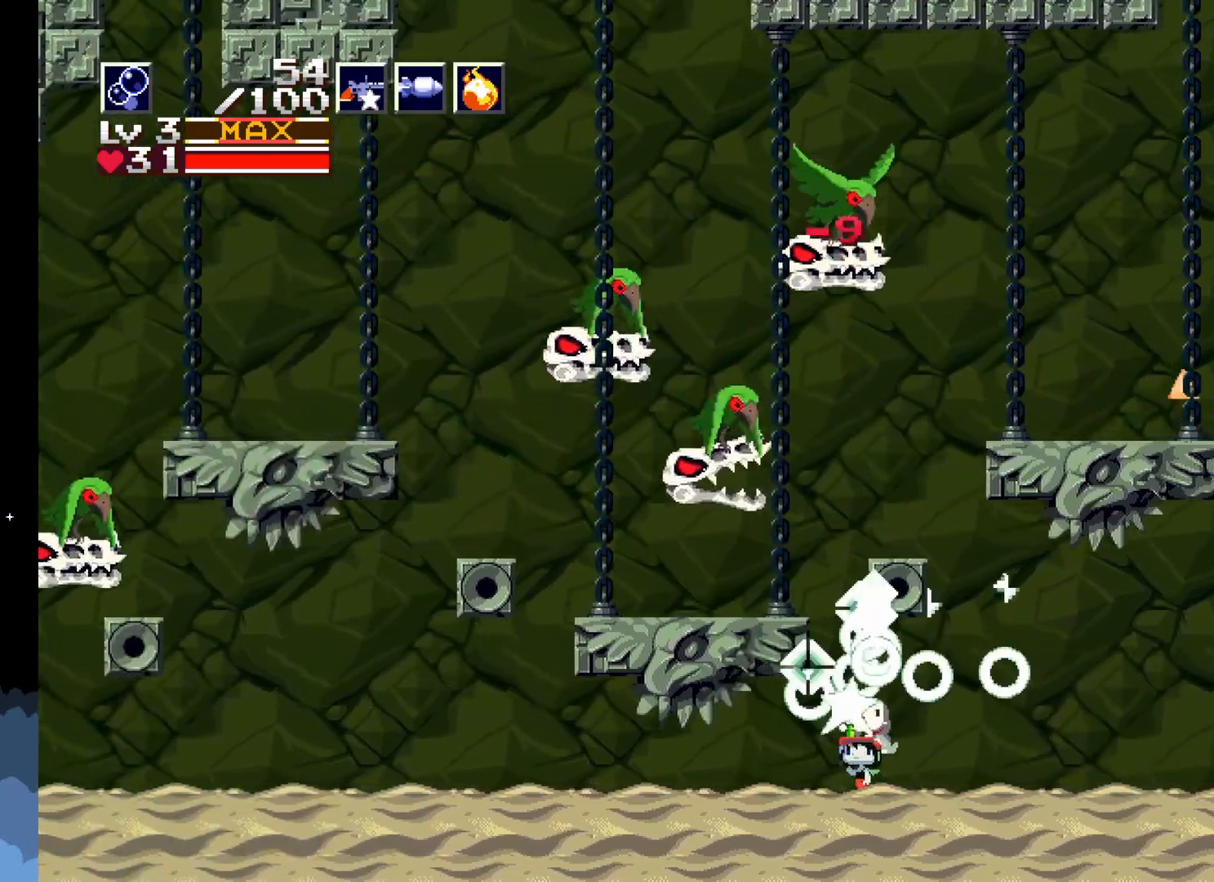
{"buttons": ["X", "DPAD_UP"], "left_stick": "center", "events": []}
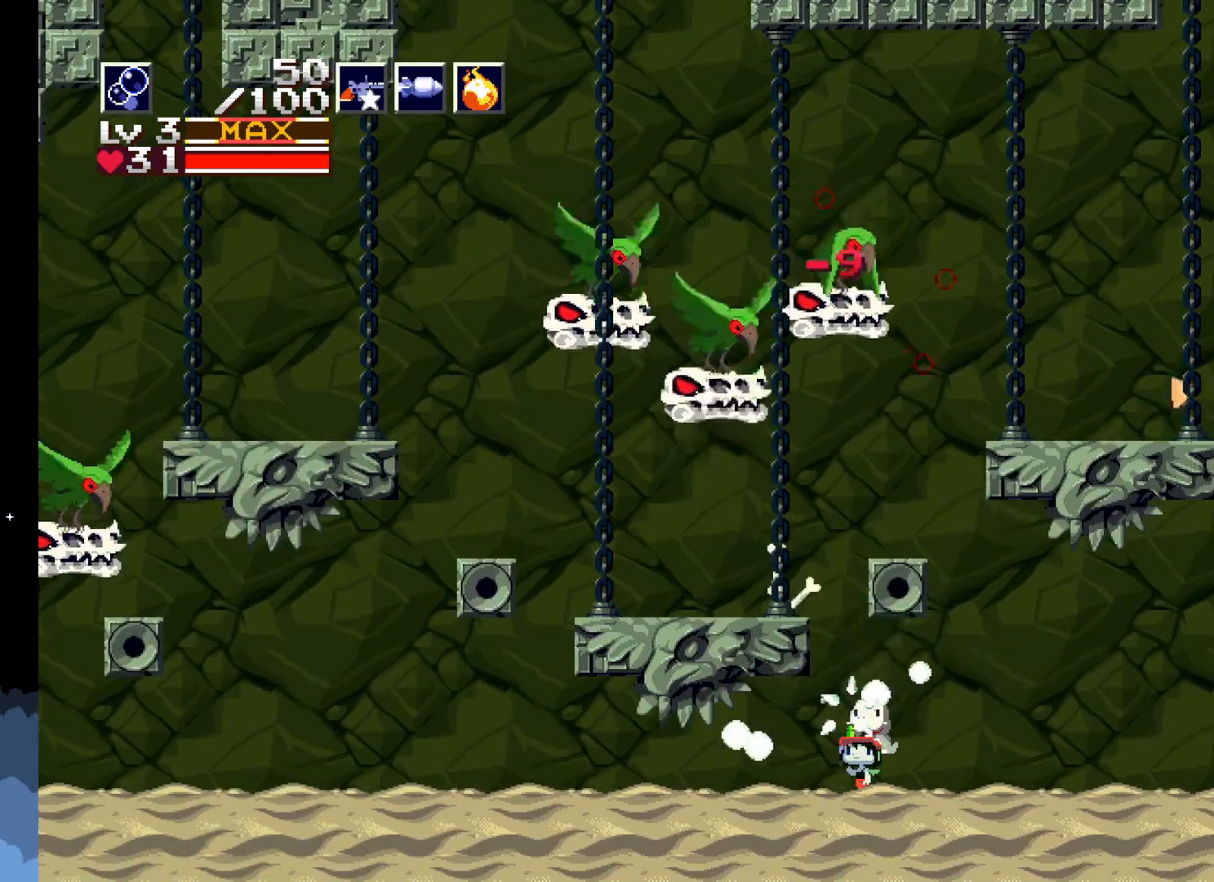
{"buttons": ["X", "DPAD_UP"], "left_stick": "center", "events": [[233, "DPAD_LEFT", "down"], [283, "DPAD_LEFT", "up"]]}
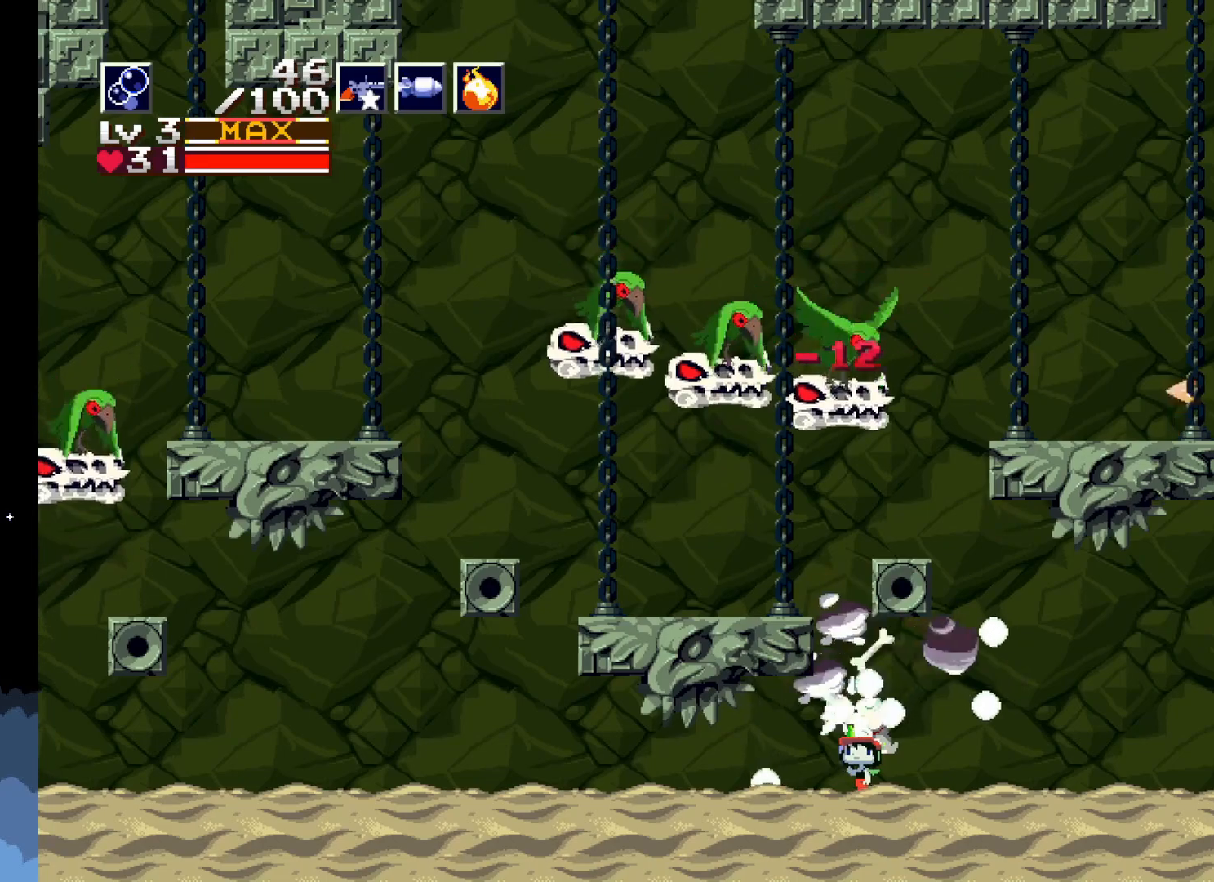
{"buttons": ["DPAD_UP"], "left_stick": "center", "events": [[217, "DPAD_LEFT", "down"], [267, "DPAD_LEFT", "up"], [467, "X", "up"]]}
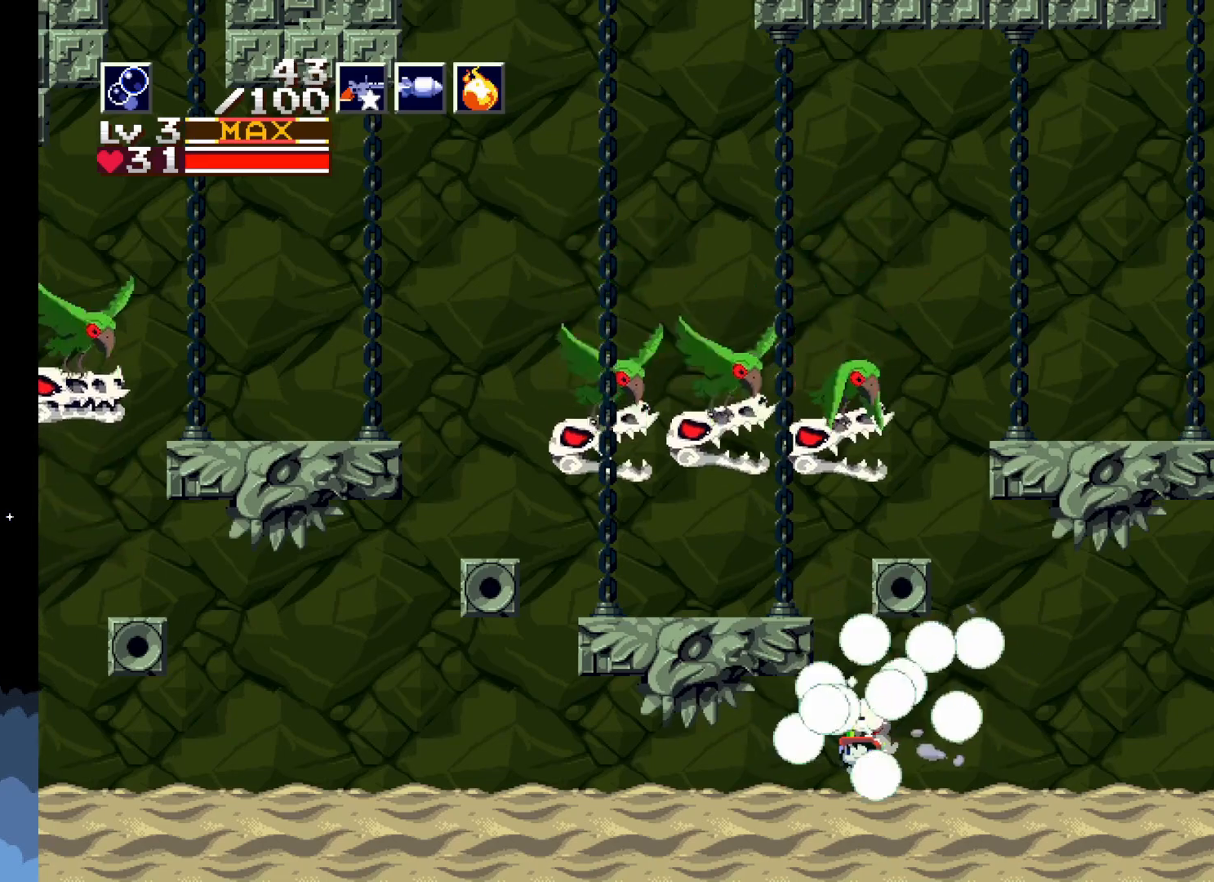
{"buttons": ["X", "DPAD_UP"], "left_stick": "center", "events": [[33, "X", "down"]]}
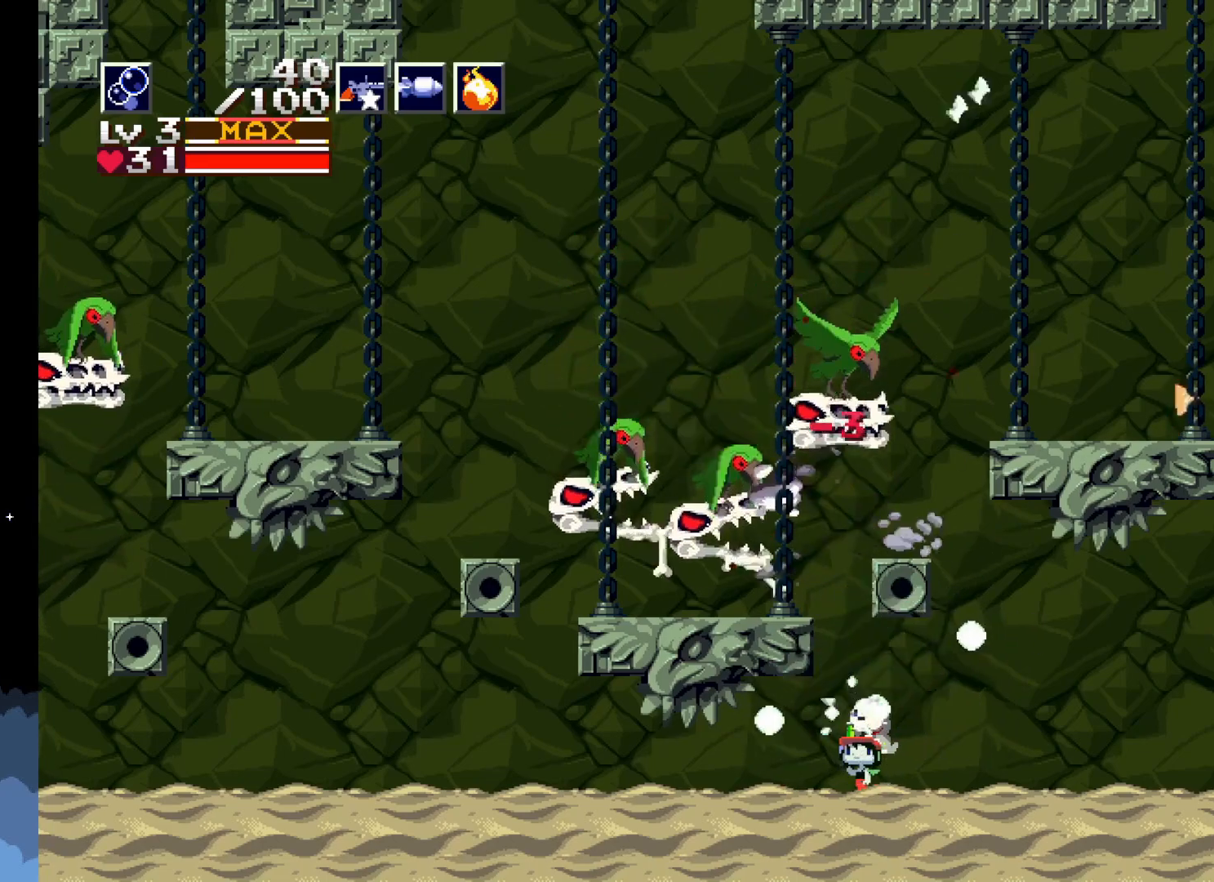
{"buttons": ["X", "DPAD_UP"], "left_stick": "center", "events": []}
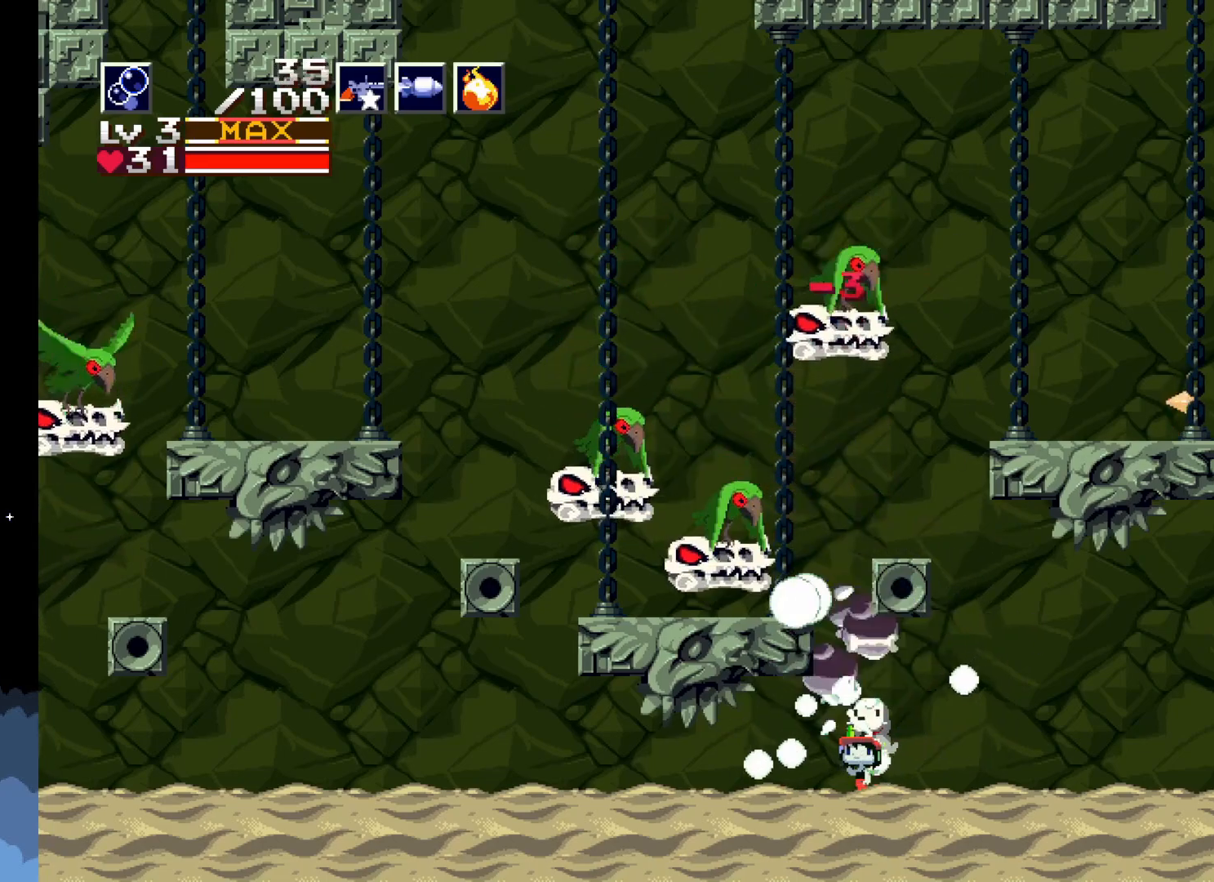
{"buttons": ["X", "DPAD_UP"], "left_stick": "center", "events": []}
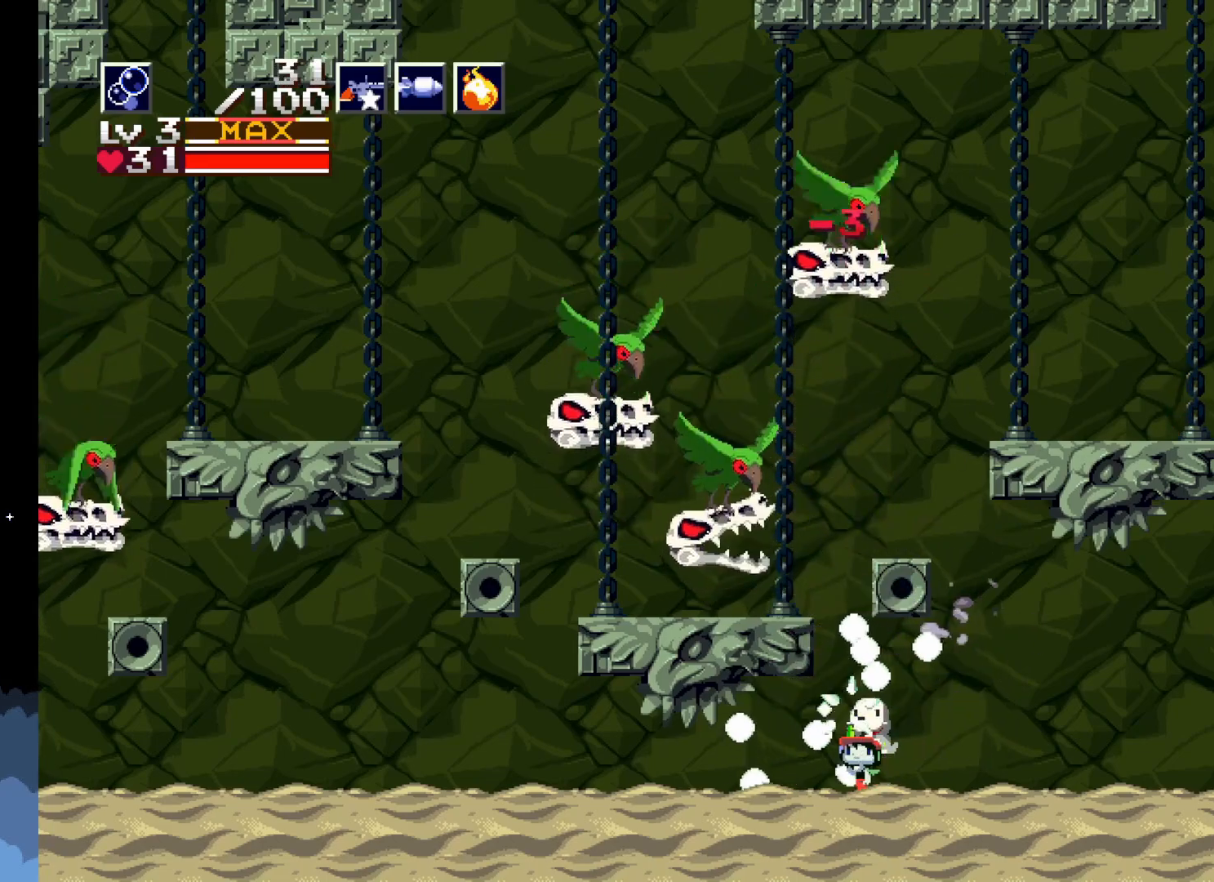
{"buttons": ["X", "DPAD_UP"], "left_stick": "center", "events": [[17, "X", "up"], [100, "X", "down"]]}
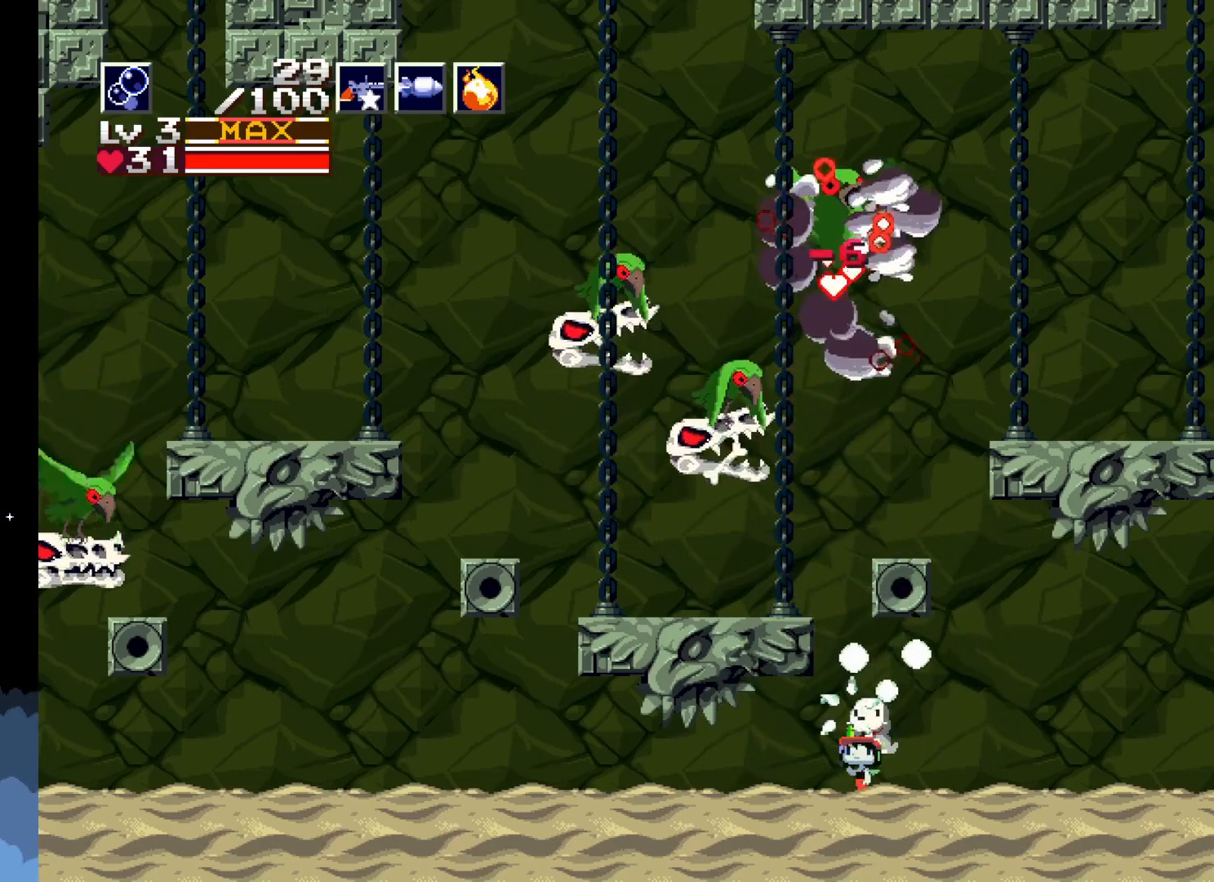
{"buttons": ["X", "DPAD_UP"], "left_stick": "center", "events": []}
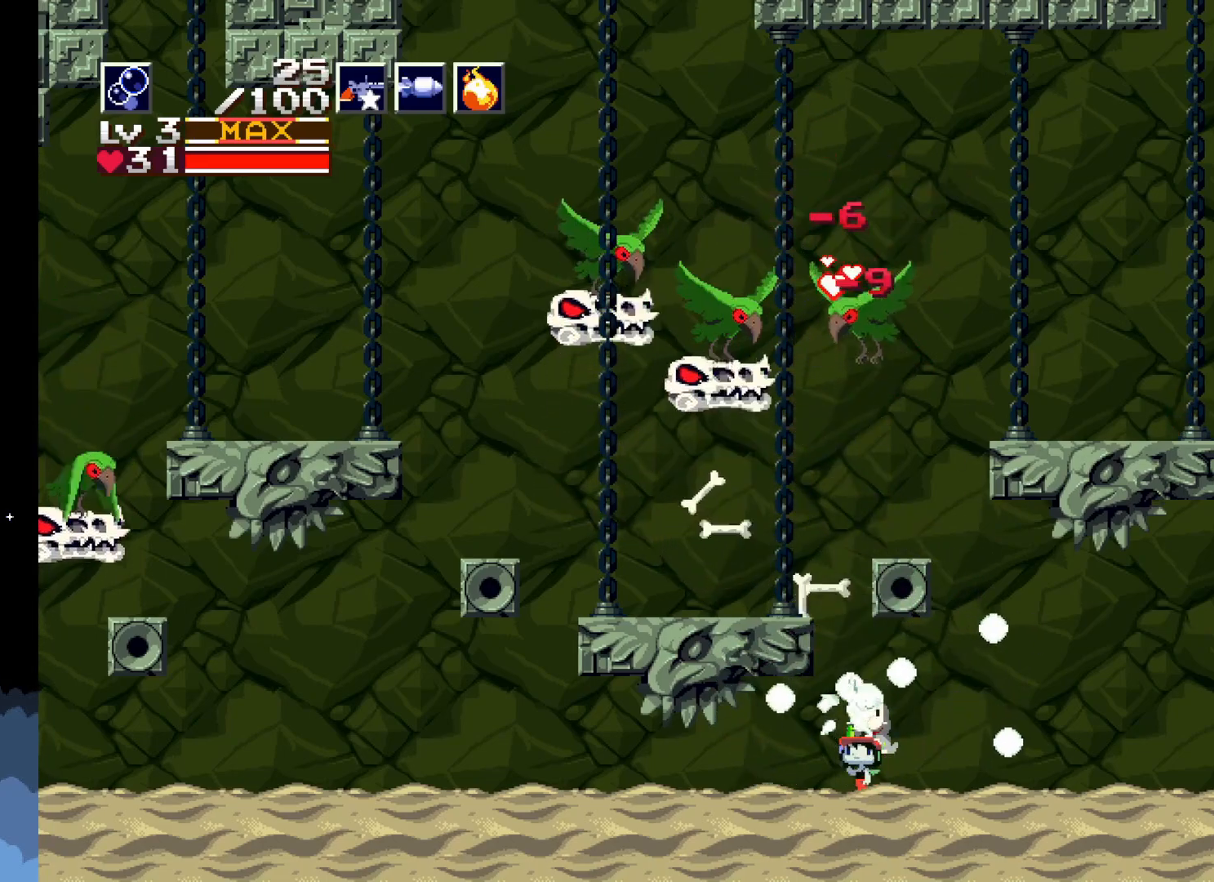
{"buttons": ["DPAD_UP"], "left_stick": "center", "events": [[333, "DPAD_LEFT", "down"], [367, "DPAD_UP", "up"], [400, "DPAD_UP", "down"], [417, "DPAD_LEFT", "up"], [483, "X", "up"]]}
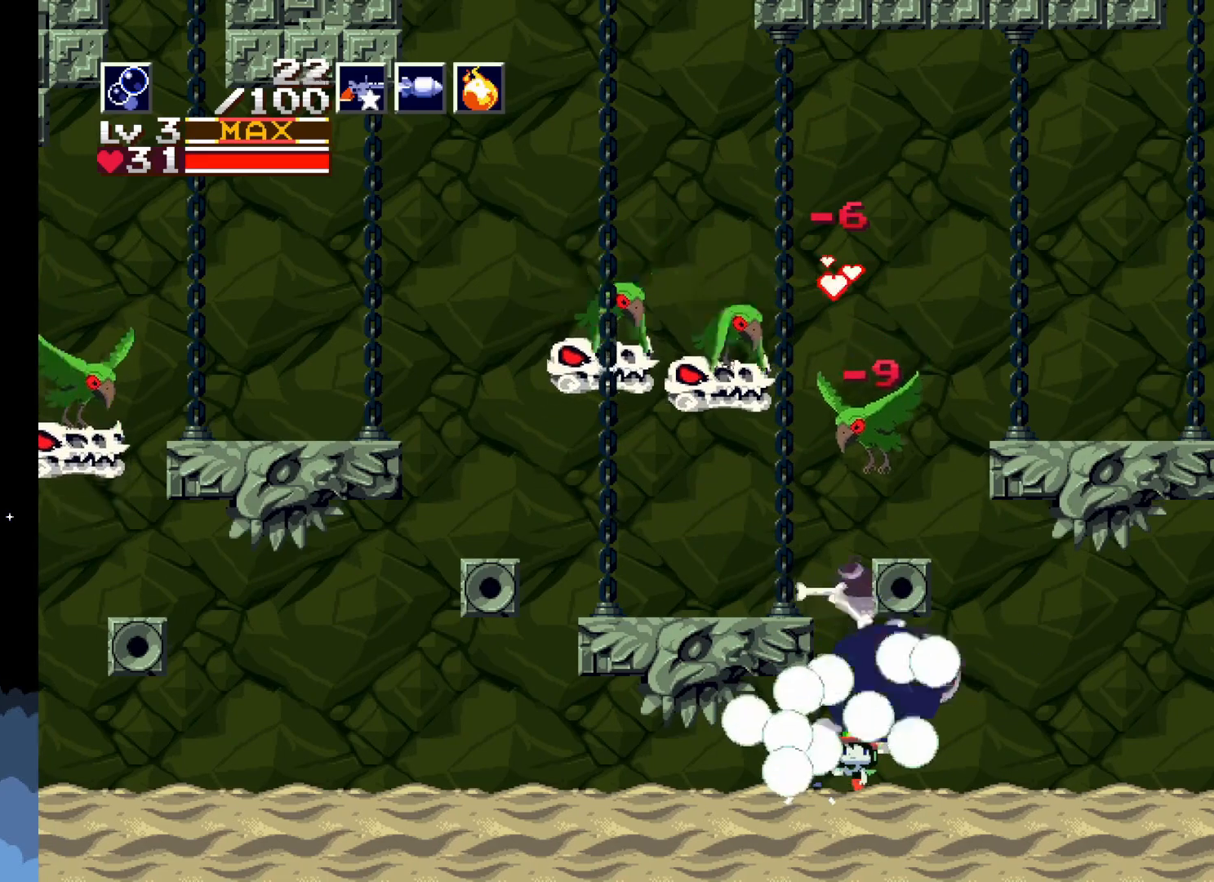
{"buttons": ["X", "DPAD_UP"], "left_stick": "center", "events": [[50, "X", "down"]]}
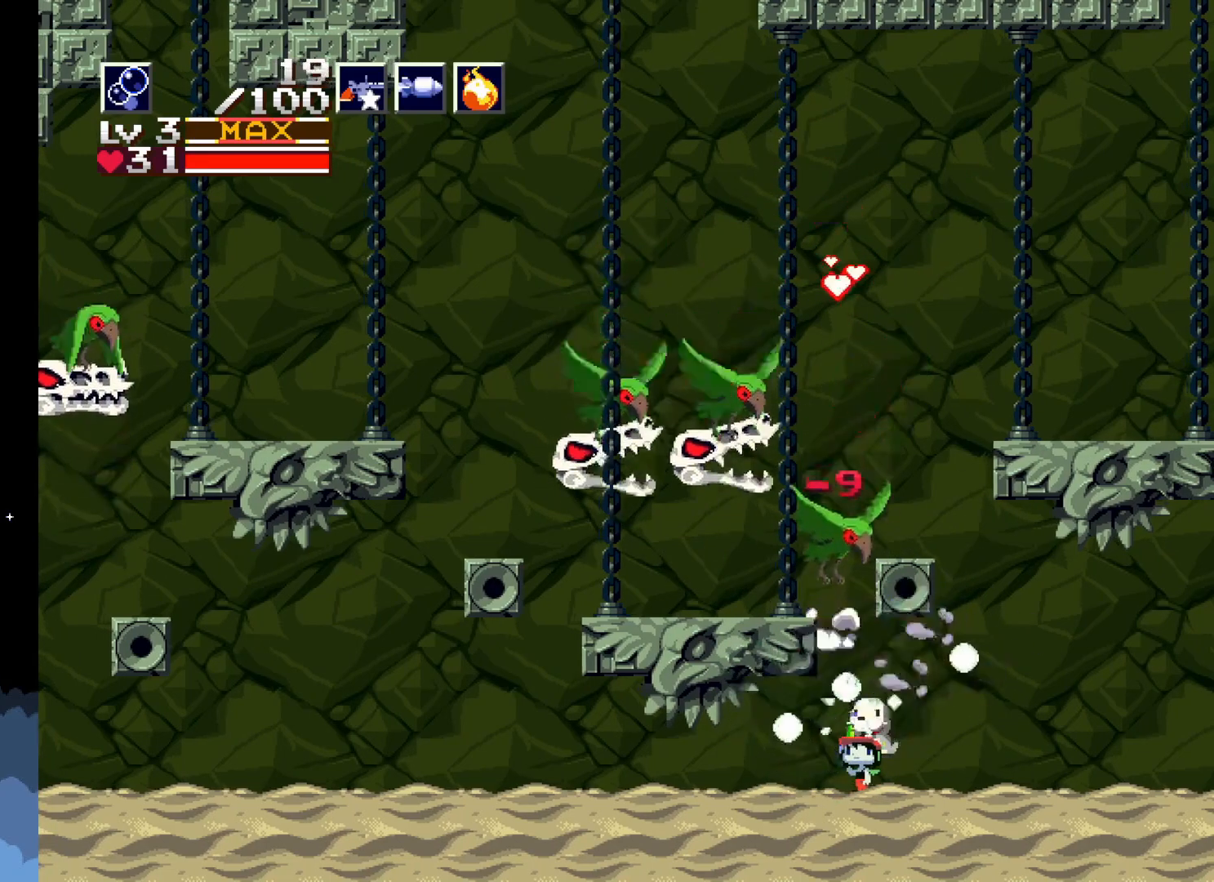
{"buttons": ["DPAD_UP"], "left_stick": "center", "events": [[17, "X", "up"], [100, "X", "down"], [167, "X", "up"], [250, "X", "down"], [317, "X", "up"], [383, "X", "down"], [500, "X", "up"]]}
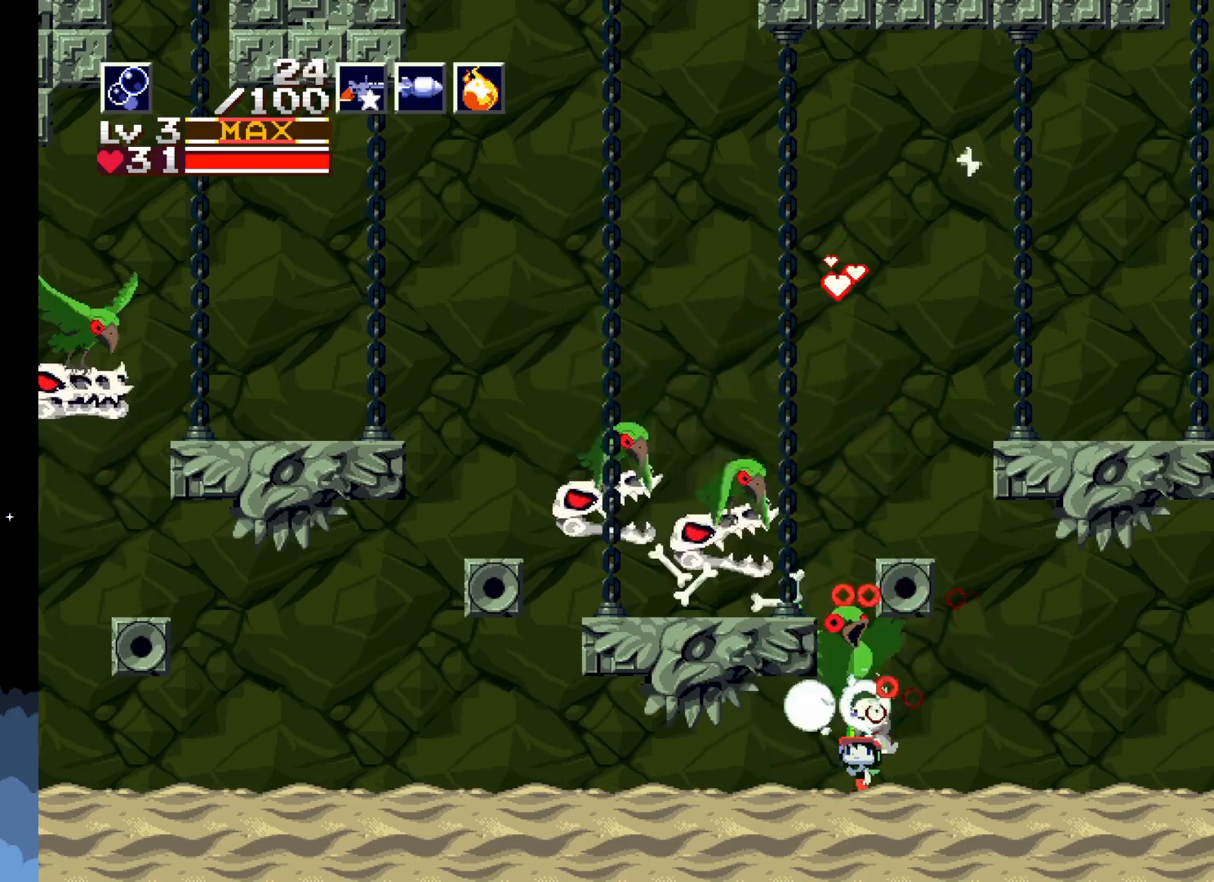
{"buttons": ["DPAD_UP"], "left_stick": "center", "events": [[17, "X", "down"], [100, "X", "up"], [167, "X", "down"], [267, "X", "up"], [333, "X", "down"], [467, "X", "up"]]}
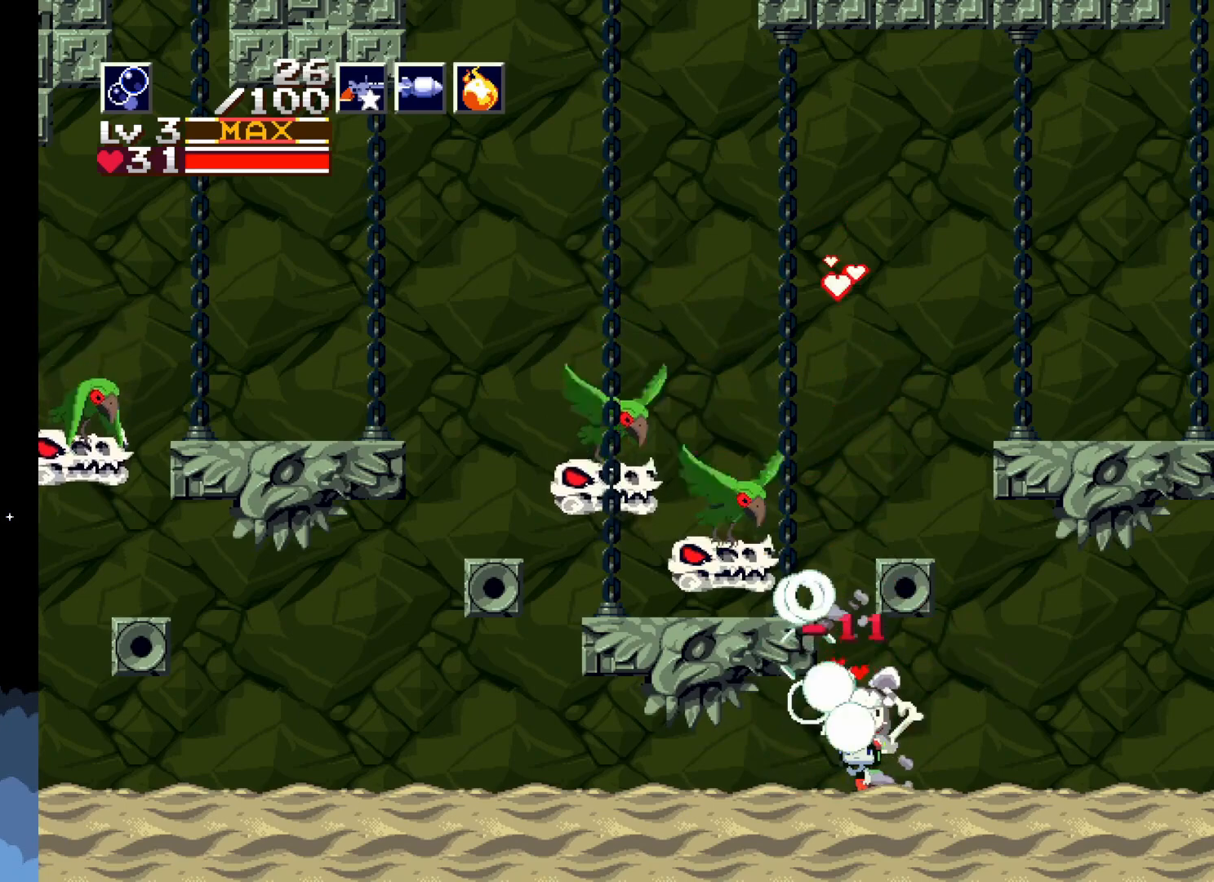
{"buttons": ["DPAD_LEFT"], "left_stick": "center", "events": [[183, "DPAD_UP", "up"], [450, "DPAD_LEFT", "down"]]}
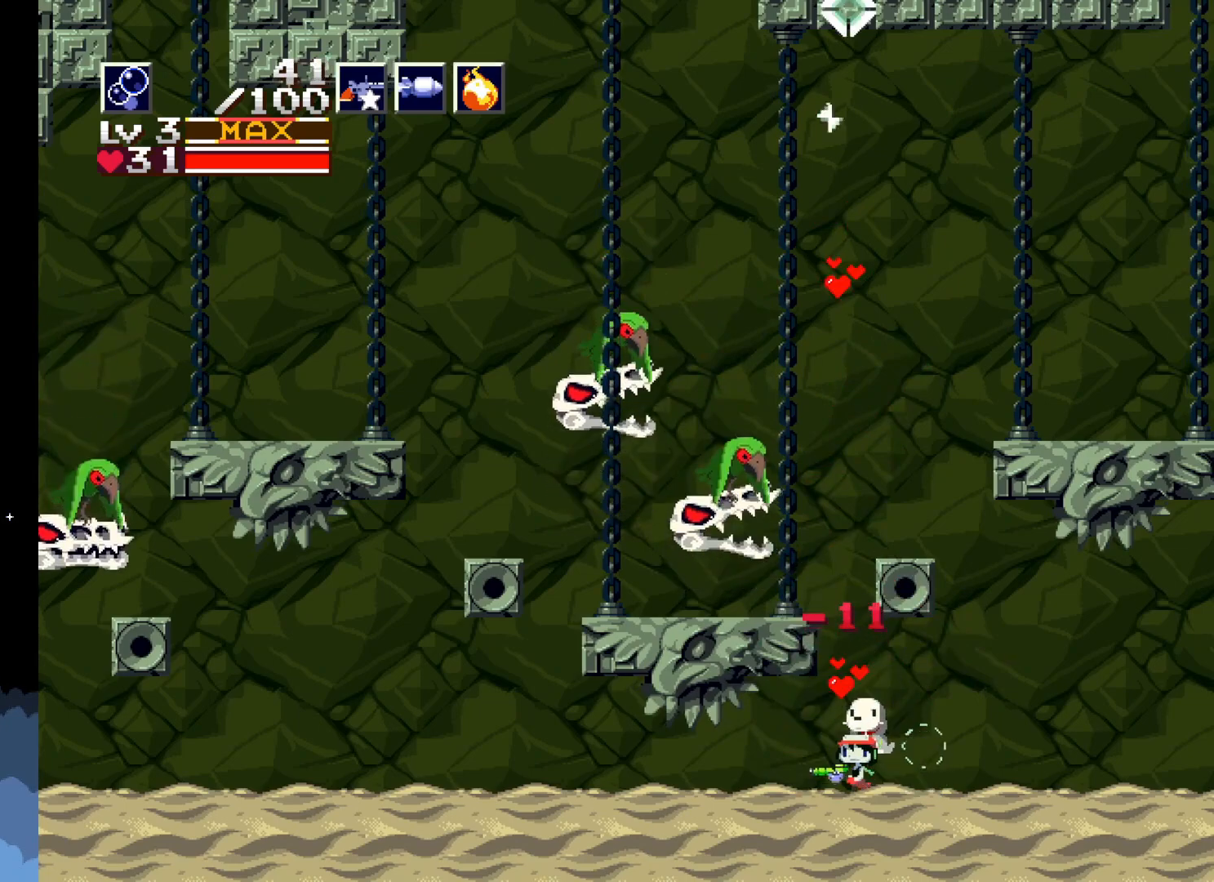
{"buttons": [], "left_stick": "center", "events": [[67, "DPAD_LEFT", "up"], [350, "A", "down"], [483, "A", "up"]]}